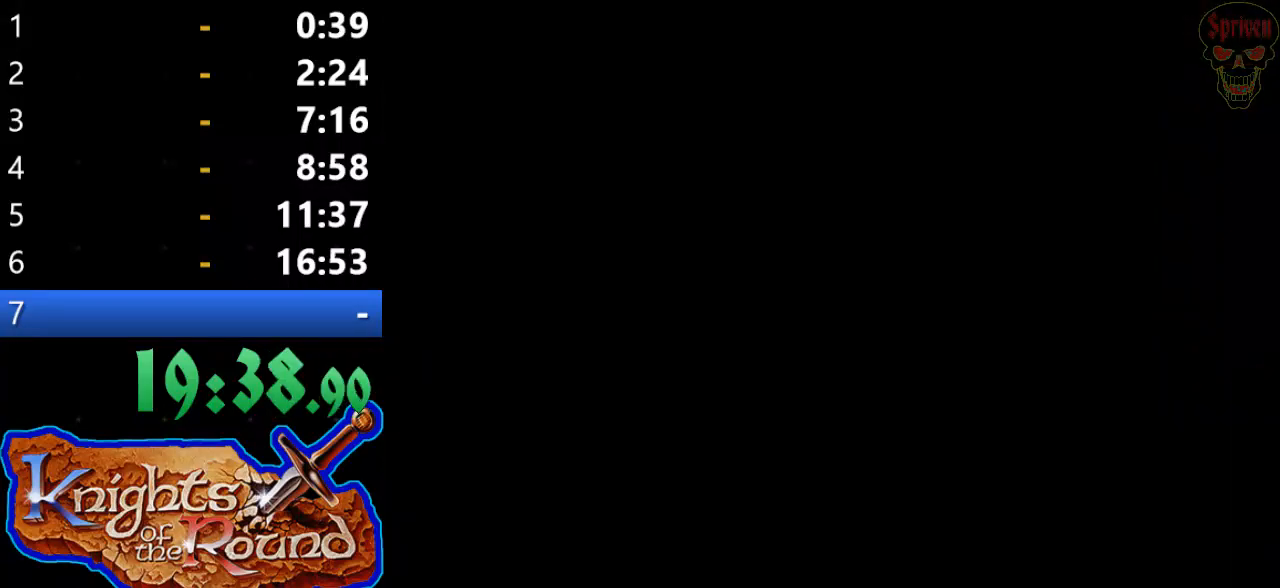
Gameplay with a controller (Xbox layout); each line is a JSON object with the inputs held at the frame after it. "events" lists button and stick changes between this image and that frame as [ms after this image, input, new state], when the widget could be followed in between. Not read: L1 L2 L3 R1 R2 R3 left_stick right_stick.
{"buttons": ["DPAD_RIGHT"], "events": [[67, "DPAD_RIGHT", "down"]]}
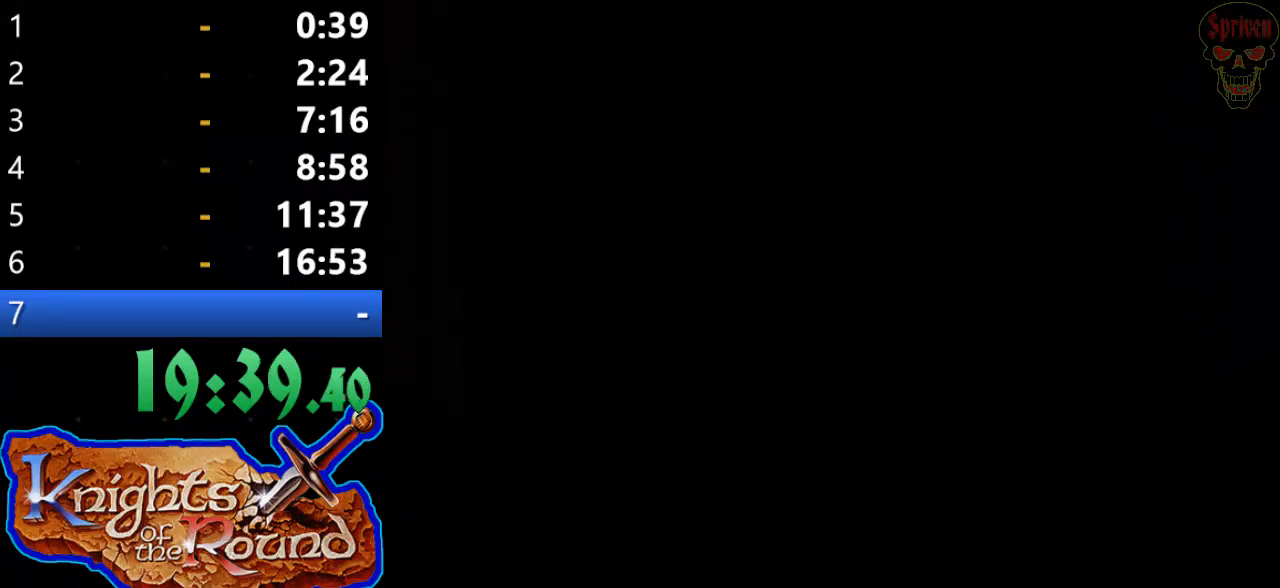
{"buttons": ["DPAD_RIGHT"], "events": []}
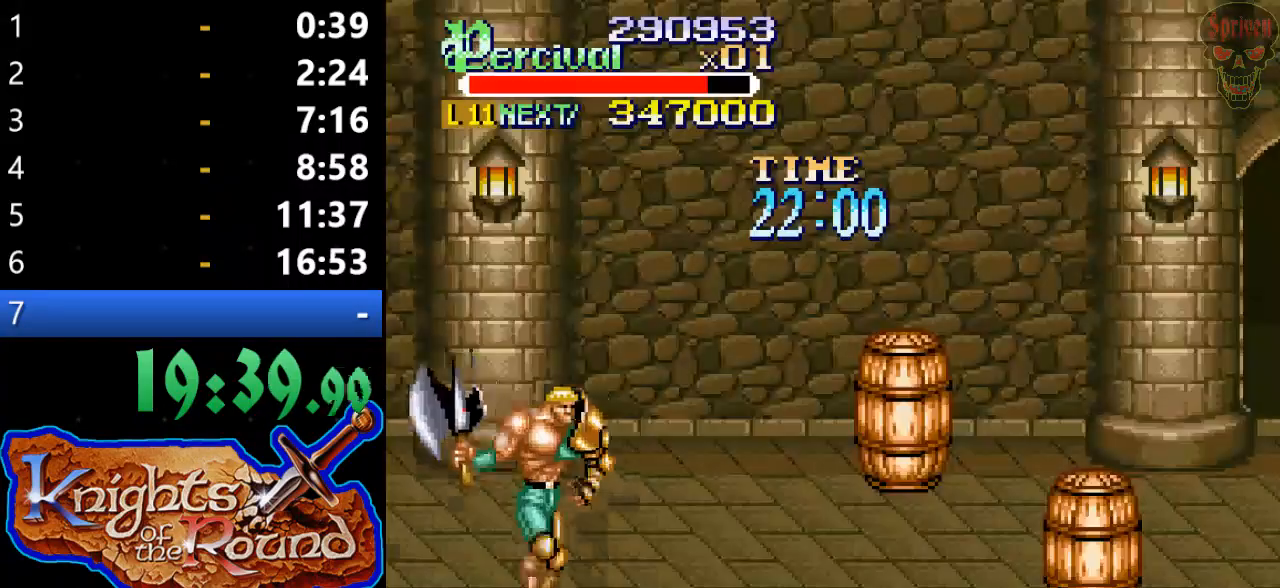
{"buttons": ["DPAD_RIGHT"], "events": []}
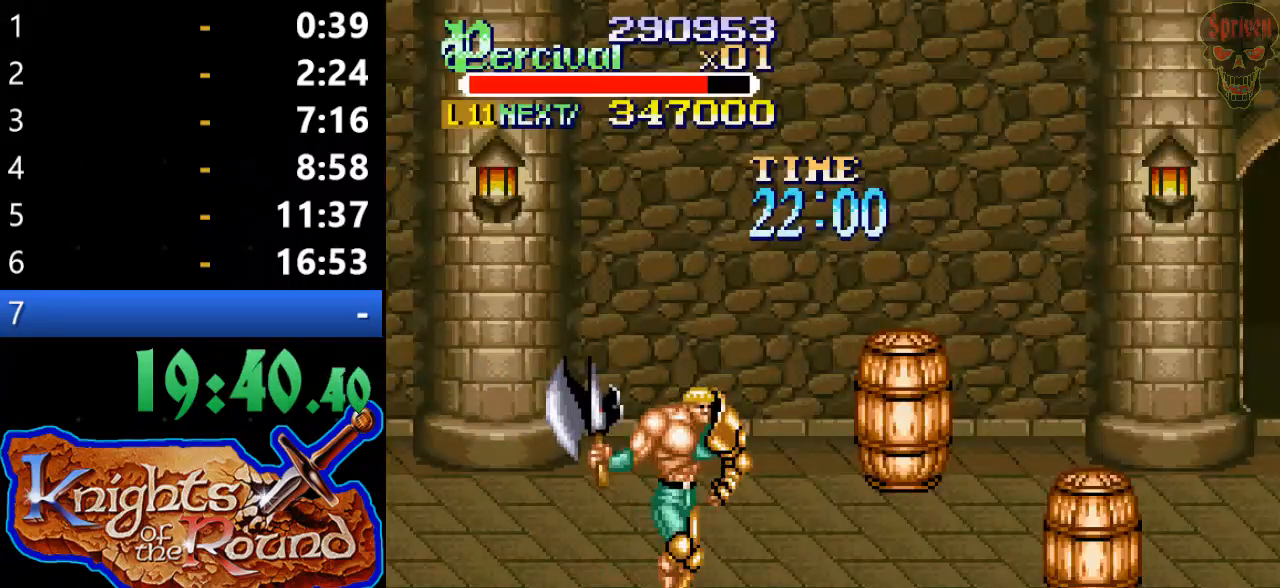
{"buttons": ["DPAD_UP", "DPAD_RIGHT"], "events": [[133, "DPAD_UP", "down"]]}
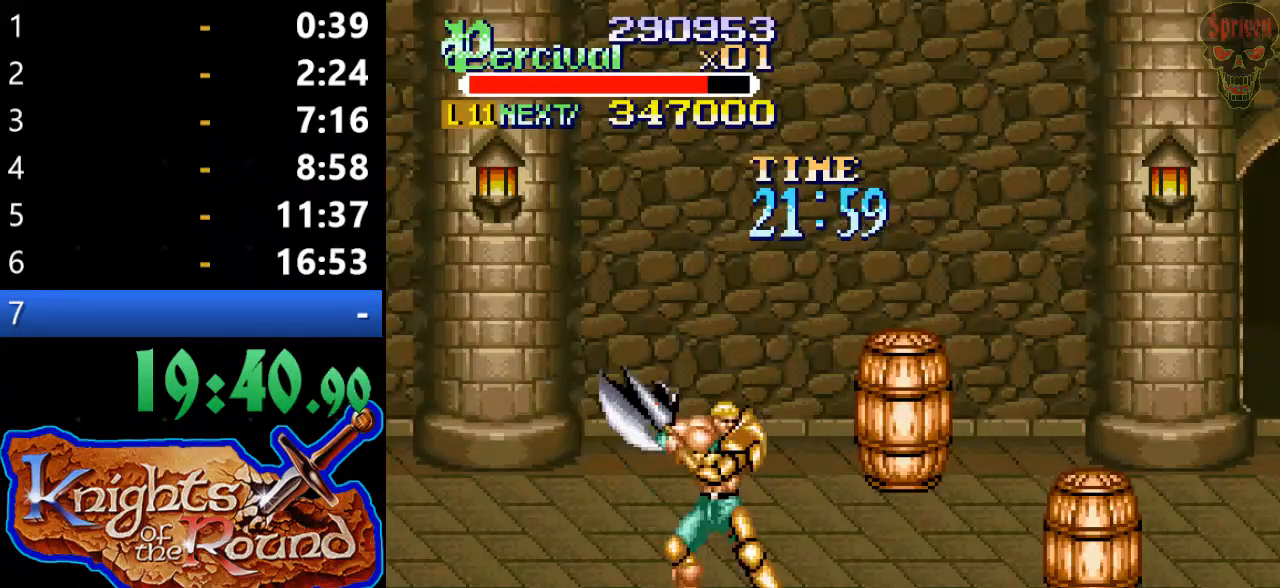
{"buttons": [], "events": [[433, "DPAD_UP", "up"], [467, "DPAD_RIGHT", "up"]]}
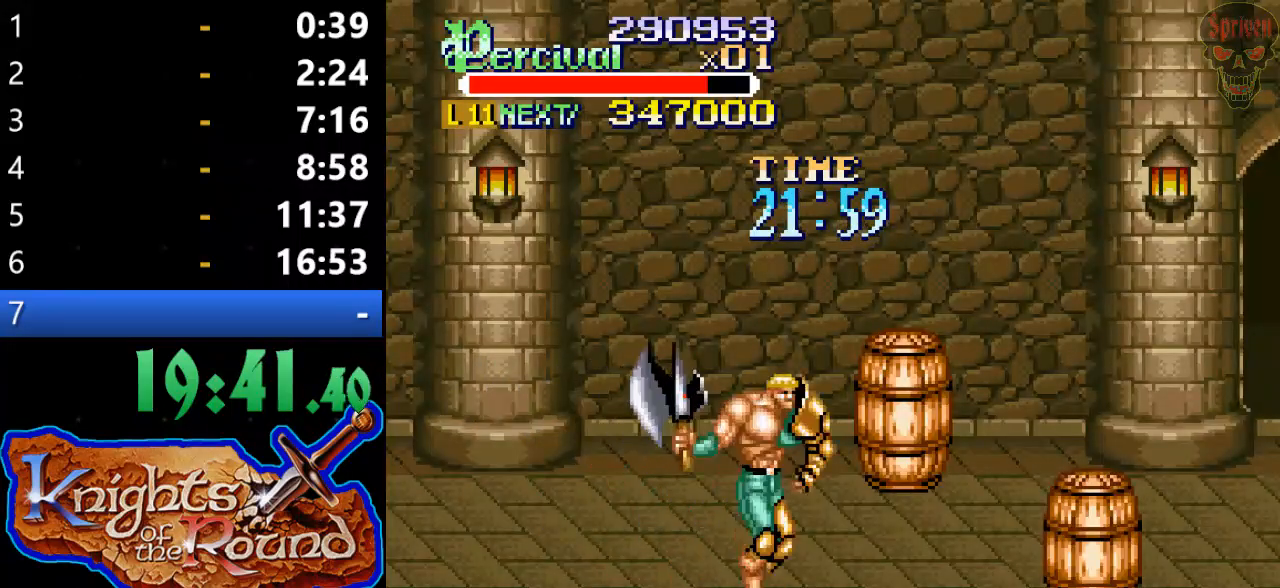
{"buttons": ["DPAD_RIGHT"], "events": [[67, "DPAD_RIGHT", "down"], [133, "DPAD_RIGHT", "up"], [200, "DPAD_RIGHT", "down"]]}
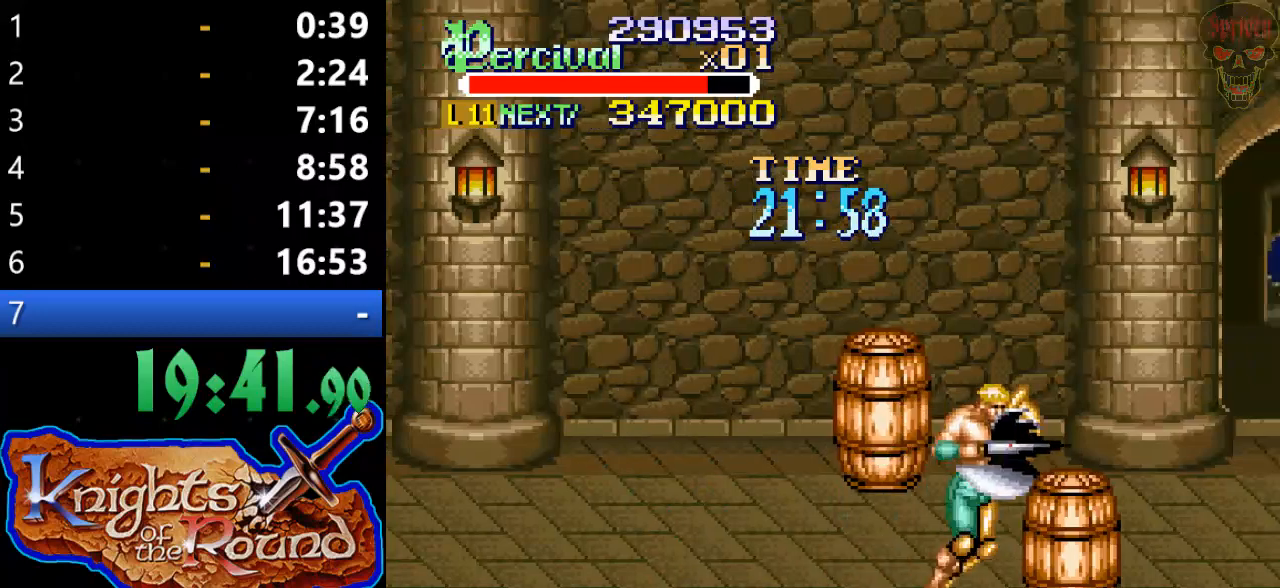
{"buttons": ["DPAD_RIGHT"], "events": [[233, "DPAD_RIGHT", "up"], [333, "DPAD_RIGHT", "down"], [367, "DPAD_RIGHT", "up"], [467, "DPAD_RIGHT", "down"]]}
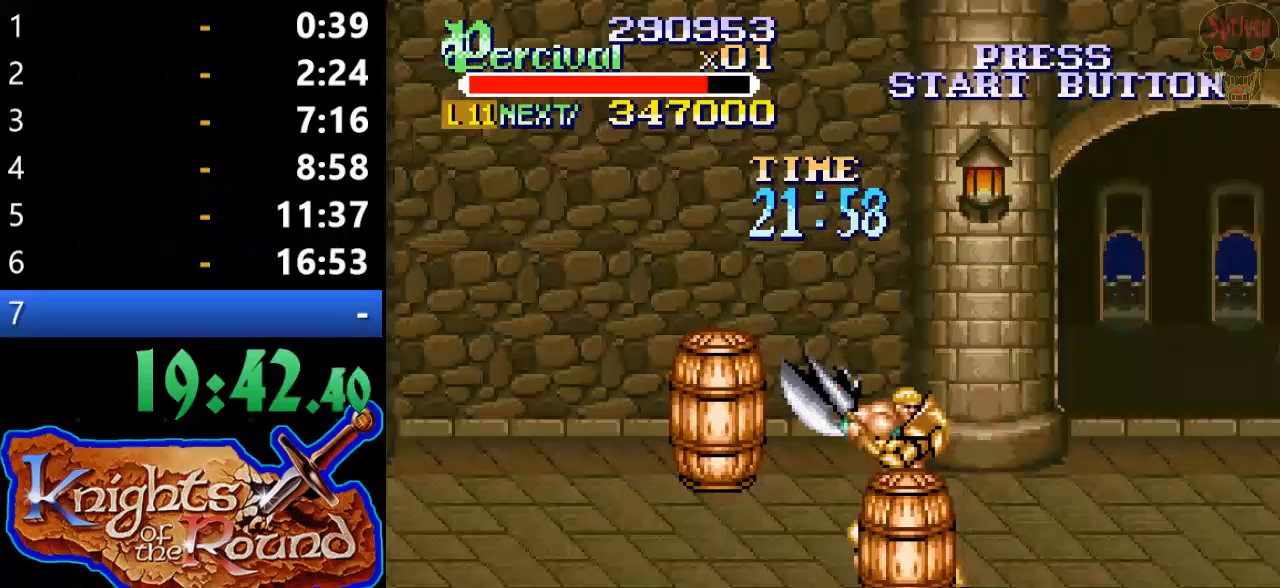
{"buttons": [], "events": [[500, "DPAD_RIGHT", "up"]]}
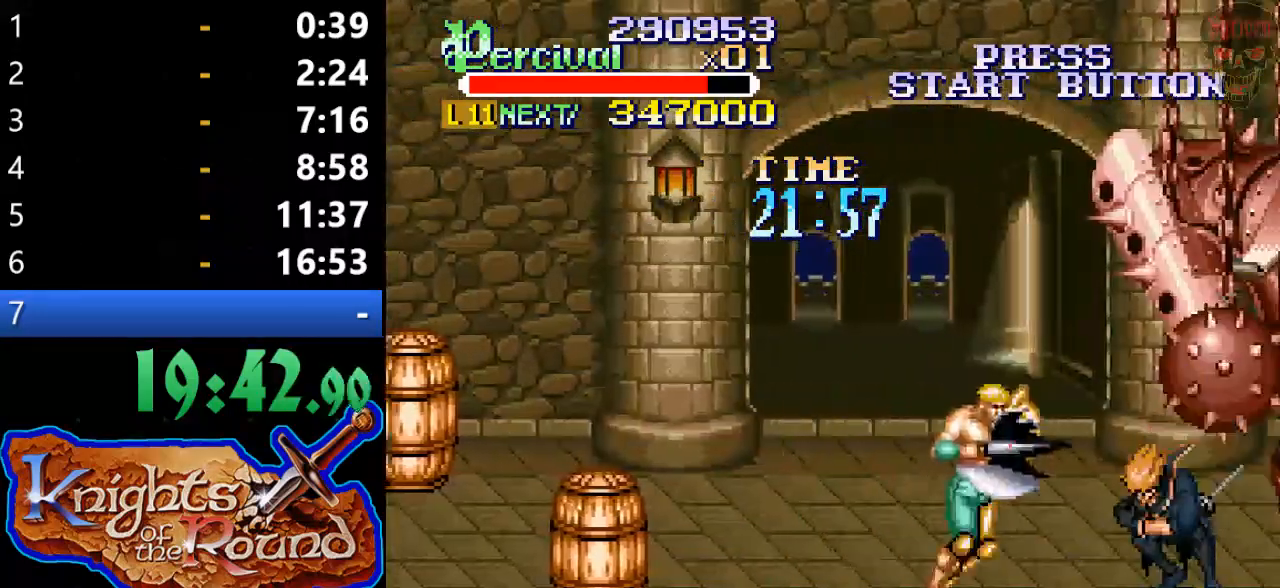
{"buttons": ["DPAD_RIGHT"], "events": [[100, "DPAD_RIGHT", "down"], [200, "DPAD_RIGHT", "up"], [233, "DPAD_RIGHT", "down"]]}
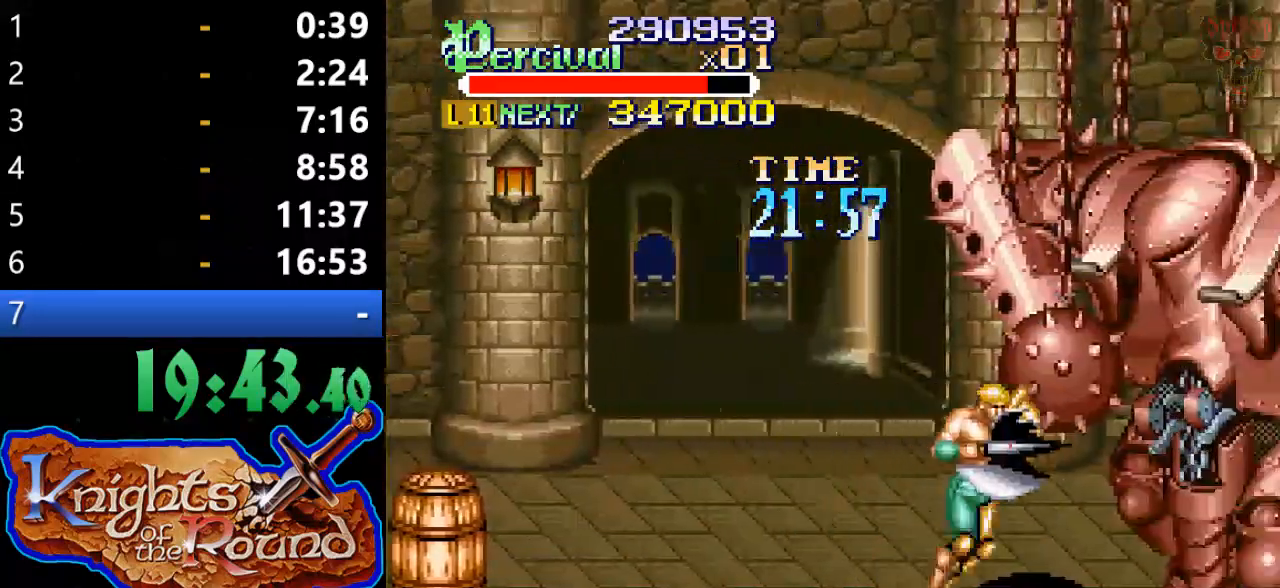
{"buttons": ["X", "DPAD_RIGHT"], "events": [[233, "DPAD_RIGHT", "up"], [300, "X", "down"], [333, "DPAD_RIGHT", "down"]]}
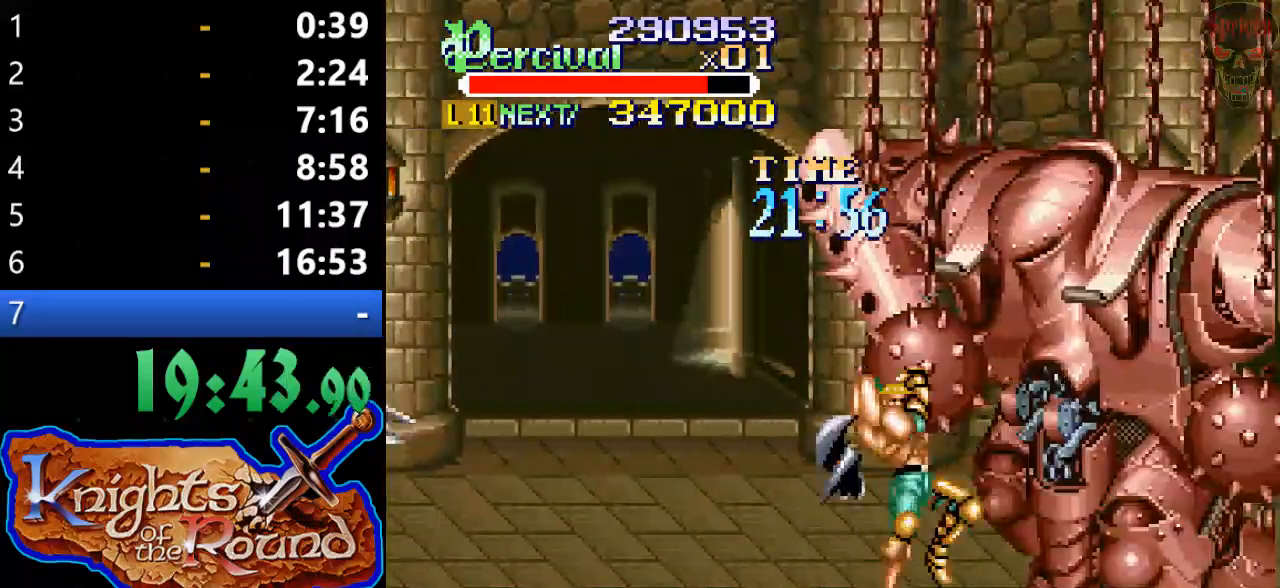
{"buttons": [], "events": [[233, "X", "up"], [267, "DPAD_RIGHT", "up"]]}
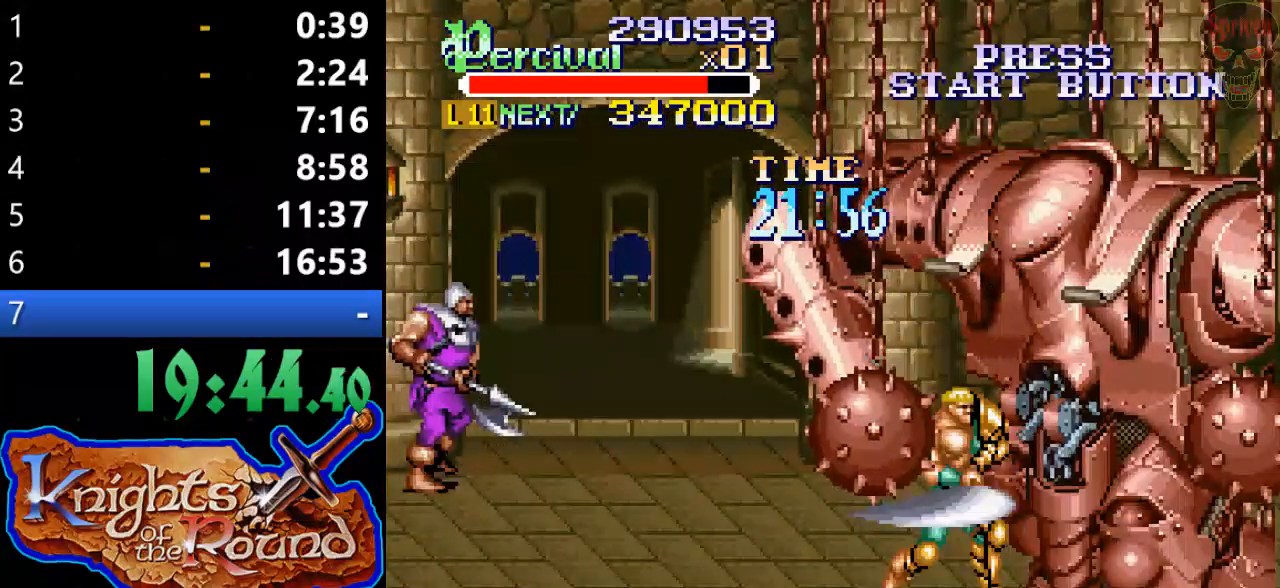
{"buttons": ["X", "DPAD_RIGHT"], "events": [[67, "X", "down"], [100, "DPAD_RIGHT", "down"]]}
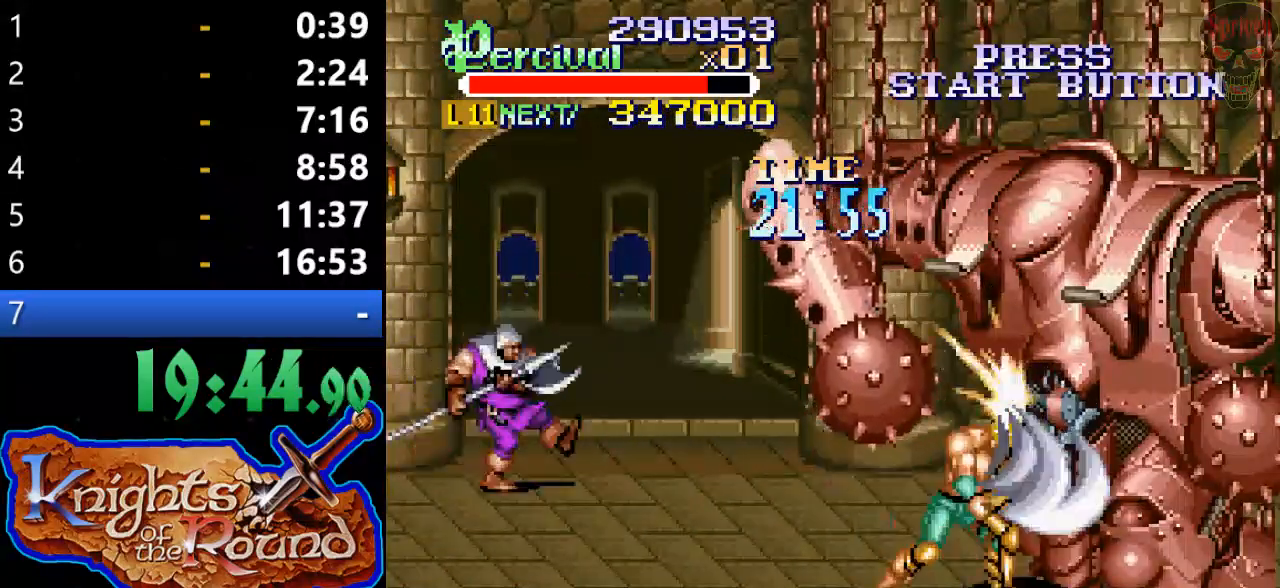
{"buttons": ["Y"], "events": [[100, "X", "up"], [133, "DPAD_RIGHT", "up"], [300, "Y", "down"]]}
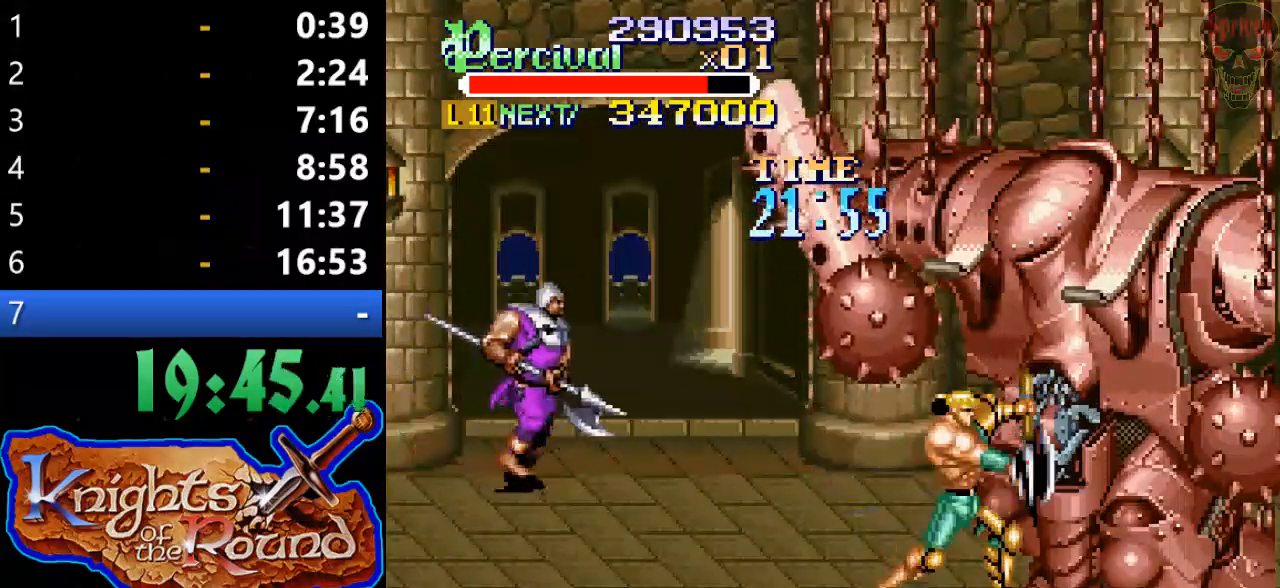
{"buttons": ["Y"], "events": []}
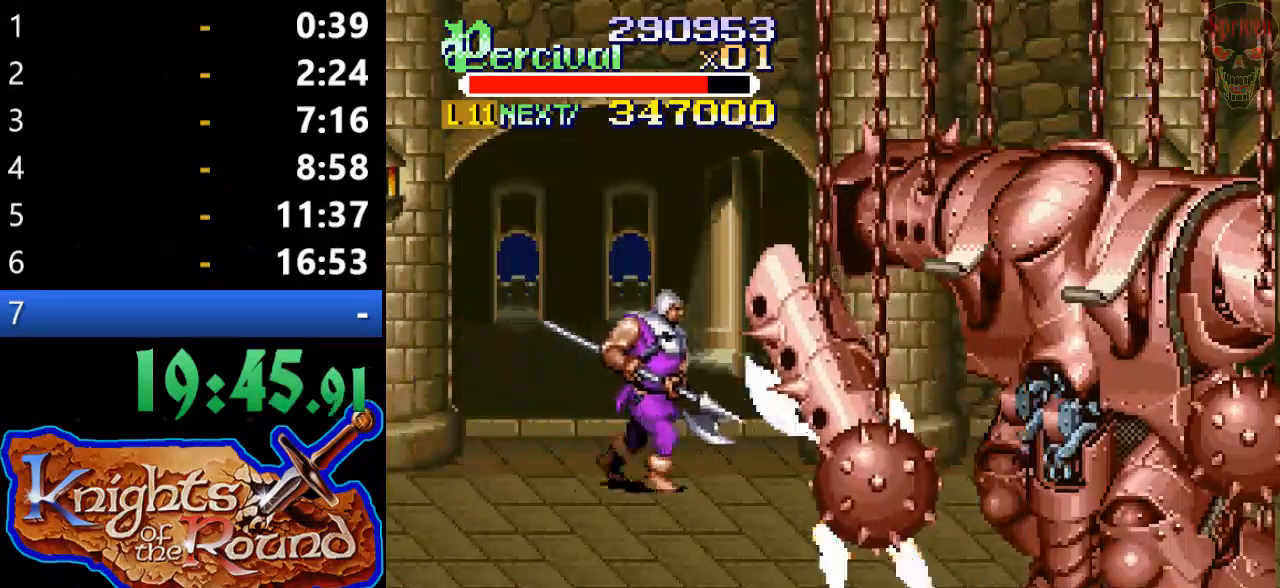
{"buttons": ["X", "DPAD_RIGHT"], "events": [[33, "Y", "up"], [133, "X", "down"], [167, "DPAD_RIGHT", "down"]]}
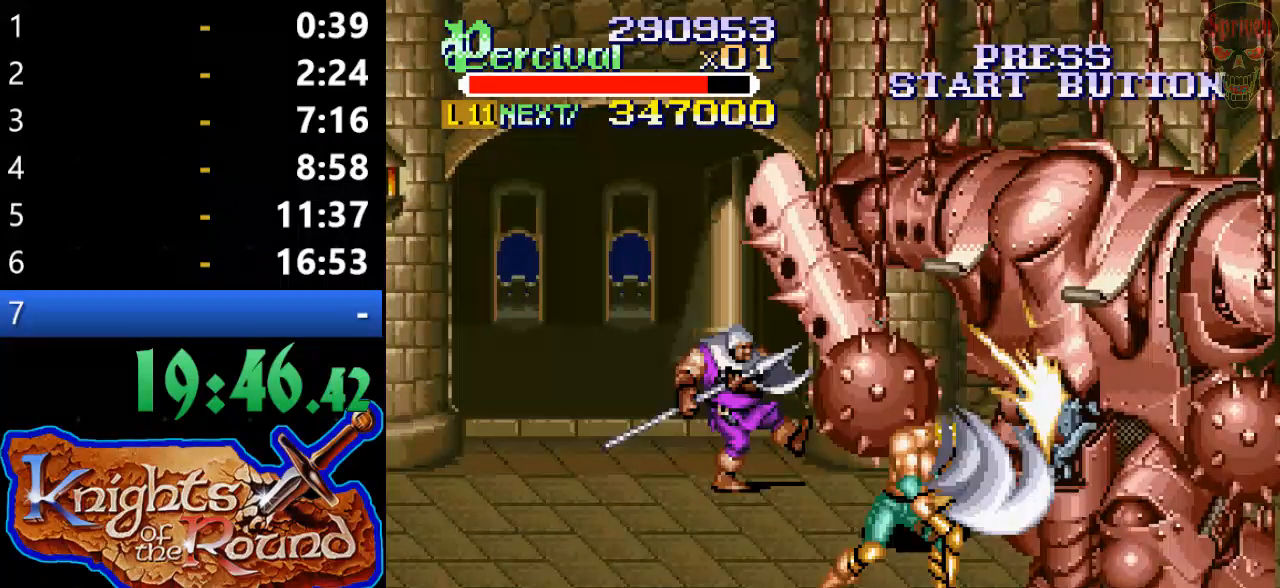
{"buttons": ["X", "DPAD_RIGHT"], "events": [[100, "X", "up"], [133, "DPAD_RIGHT", "up"], [433, "DPAD_RIGHT", "down"], [433, "X", "down"]]}
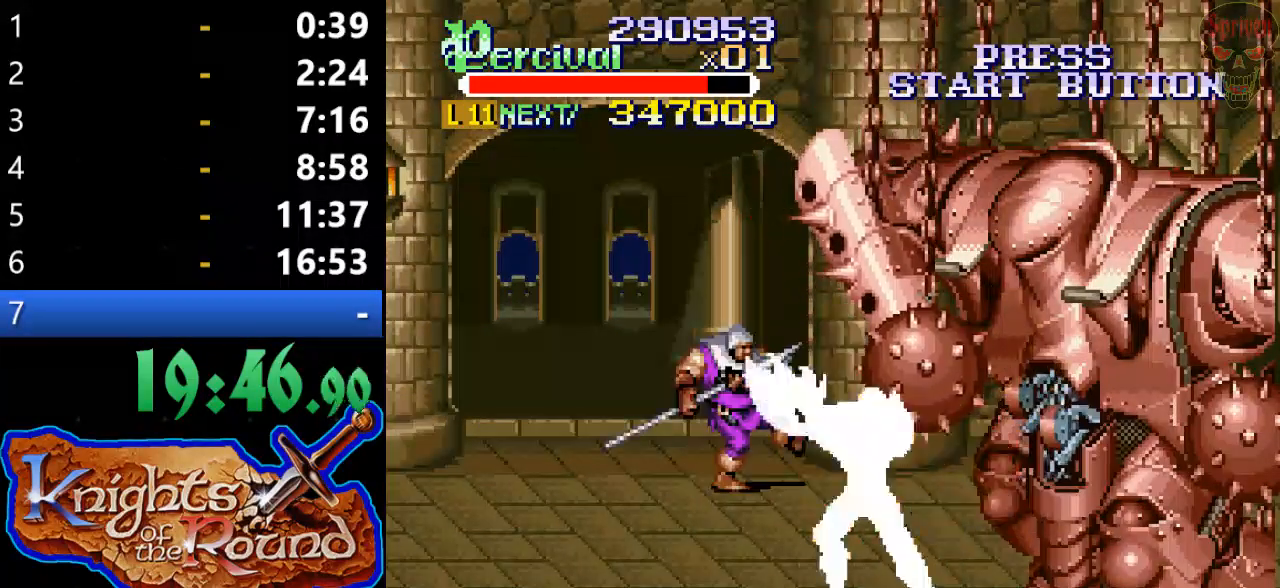
{"buttons": [], "events": [[400, "DPAD_RIGHT", "up"], [400, "X", "up"]]}
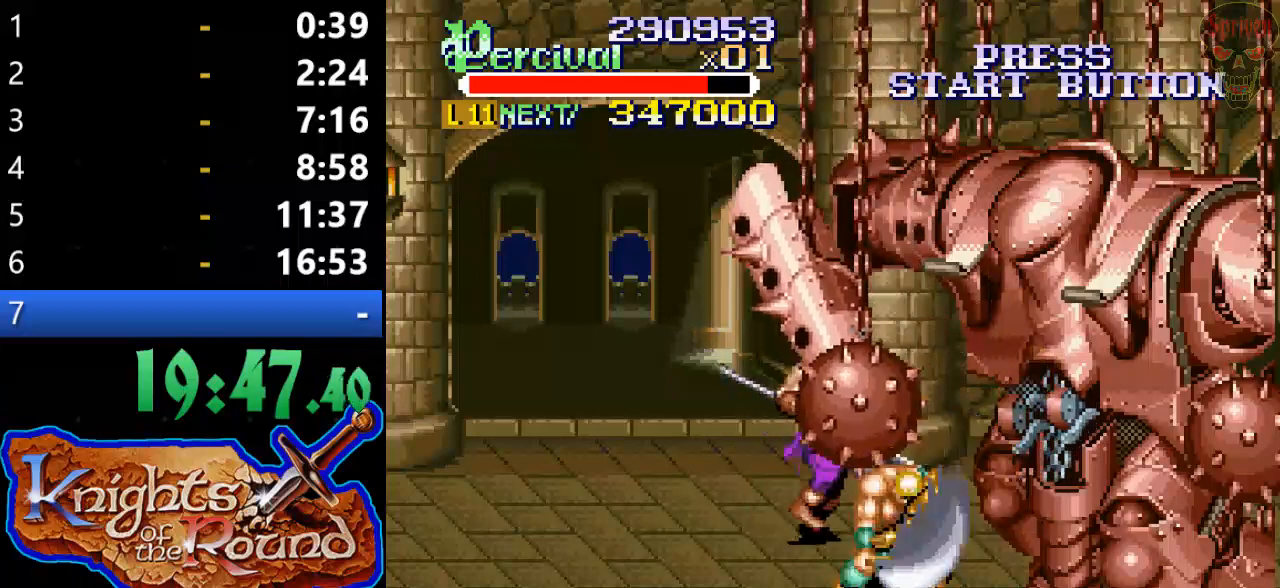
{"buttons": ["X", "DPAD_RIGHT"], "events": [[200, "X", "down"], [233, "DPAD_RIGHT", "down"]]}
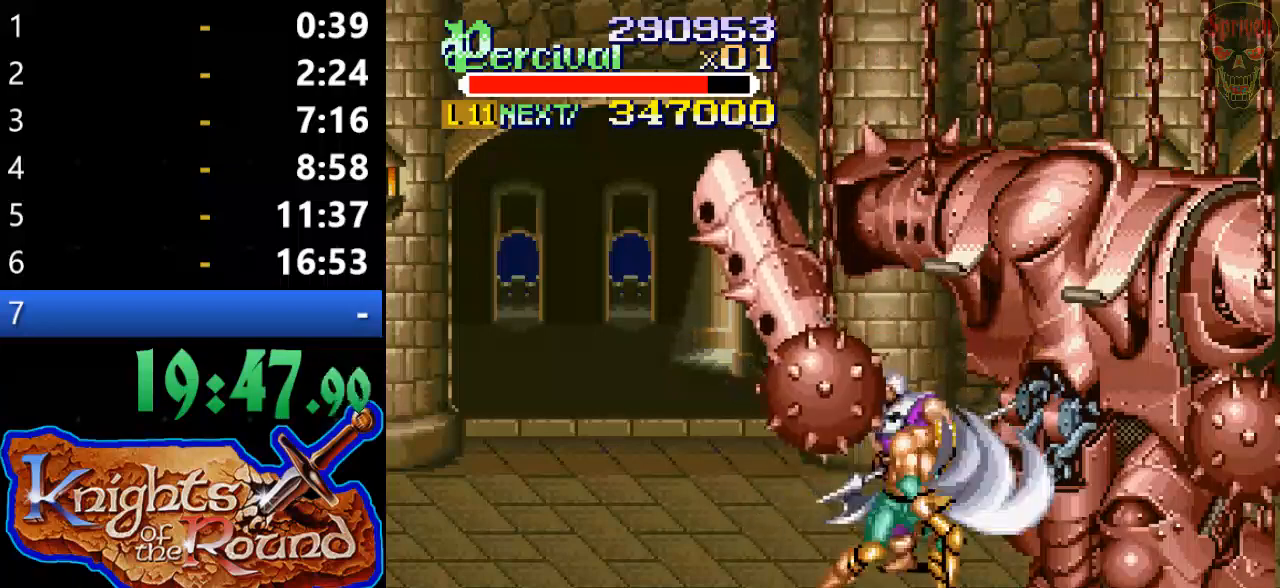
{"buttons": ["B"], "events": [[200, "X", "up"], [233, "DPAD_RIGHT", "up"], [433, "B", "down"]]}
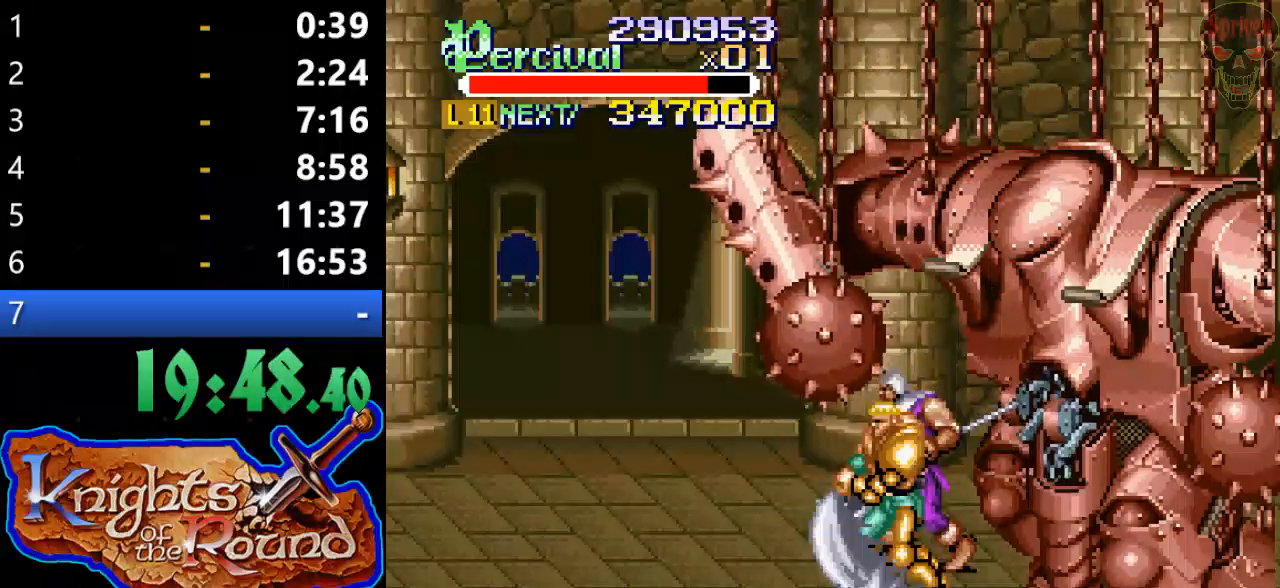
{"buttons": [], "events": [[233, "B", "up"]]}
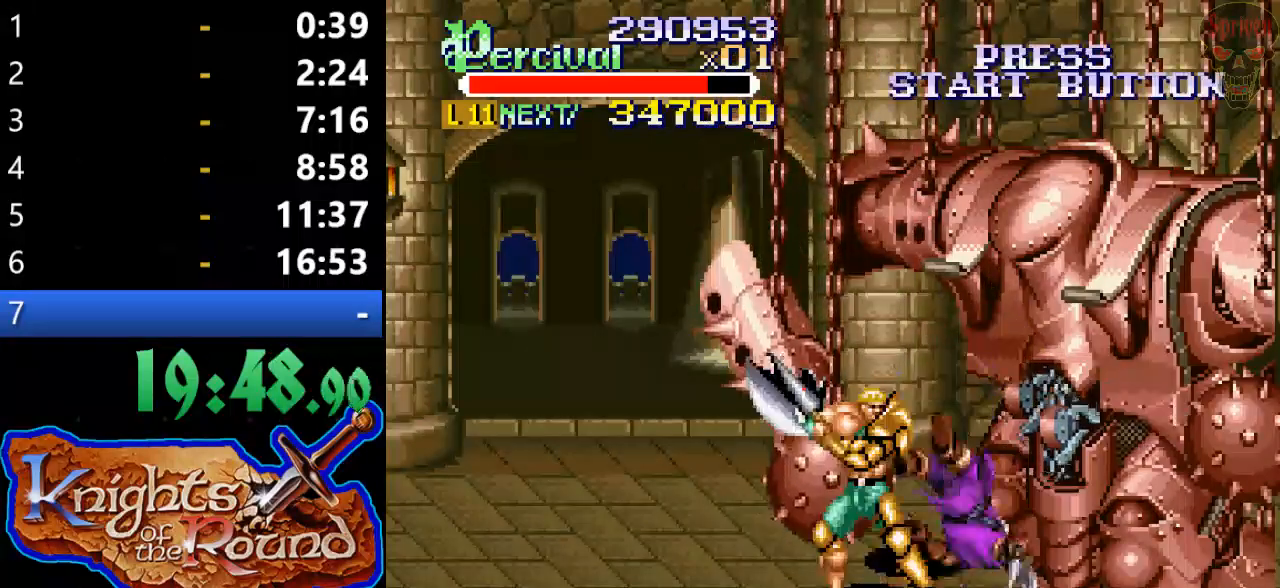
{"buttons": ["X", "DPAD_RIGHT"], "events": [[133, "X", "down"], [167, "DPAD_RIGHT", "down"]]}
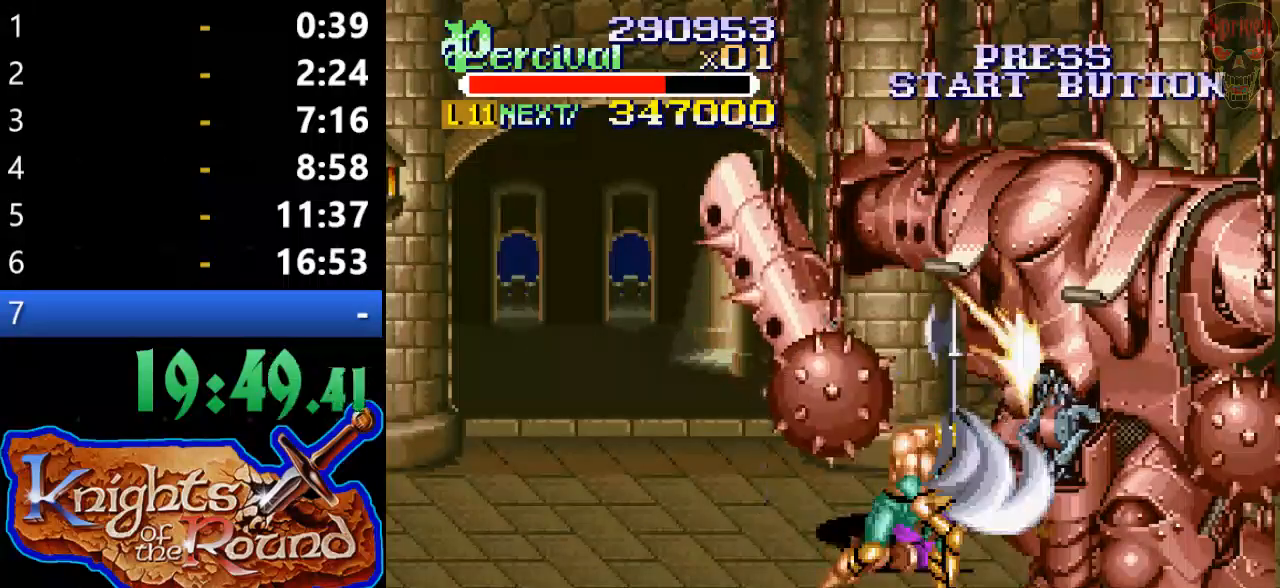
{"buttons": ["X", "DPAD_RIGHT"], "events": [[33, "DPAD_RIGHT", "up"], [33, "X", "up"], [433, "X", "down"], [467, "DPAD_RIGHT", "down"]]}
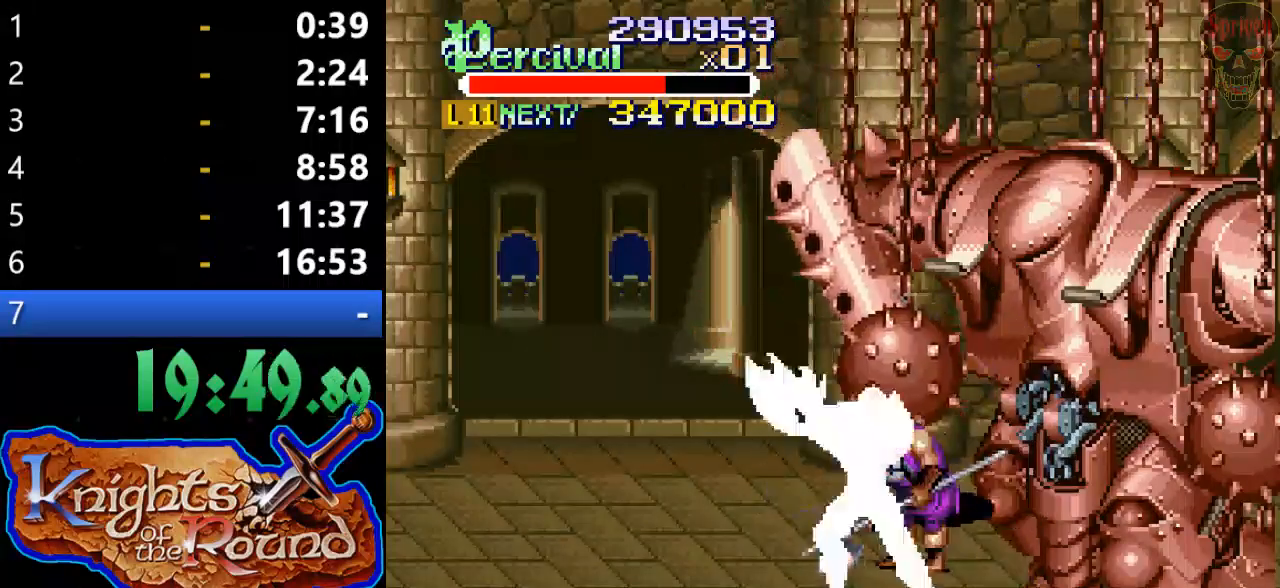
{"buttons": [], "events": [[333, "DPAD_RIGHT", "up"], [367, "X", "up"]]}
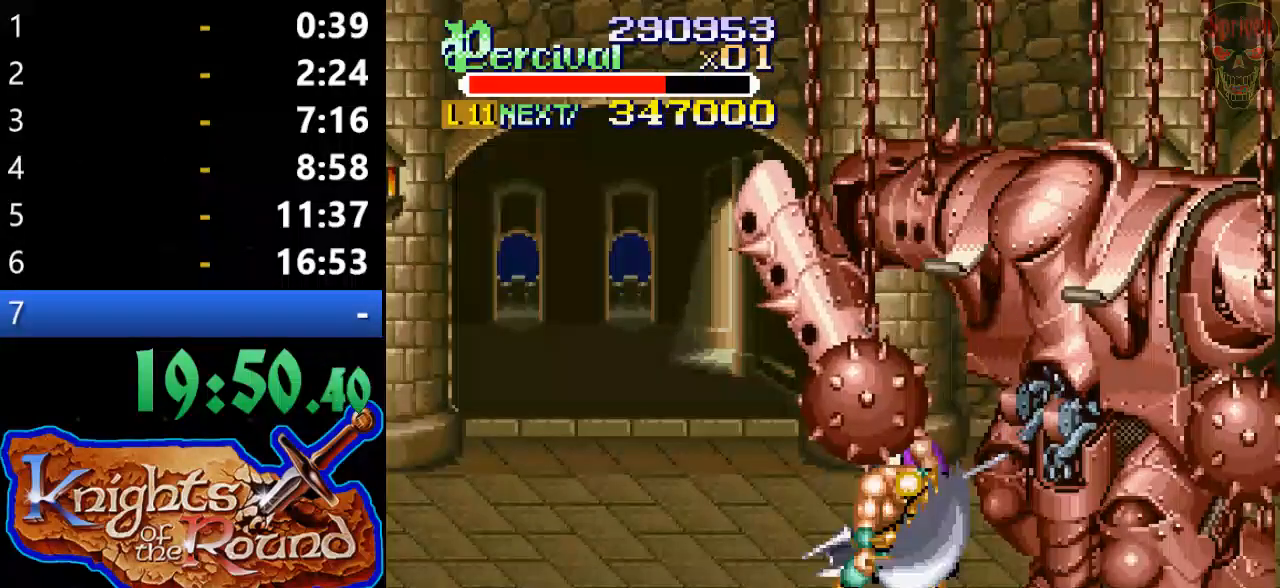
{"buttons": ["X", "DPAD_RIGHT"], "events": [[200, "DPAD_RIGHT", "down"], [200, "X", "down"]]}
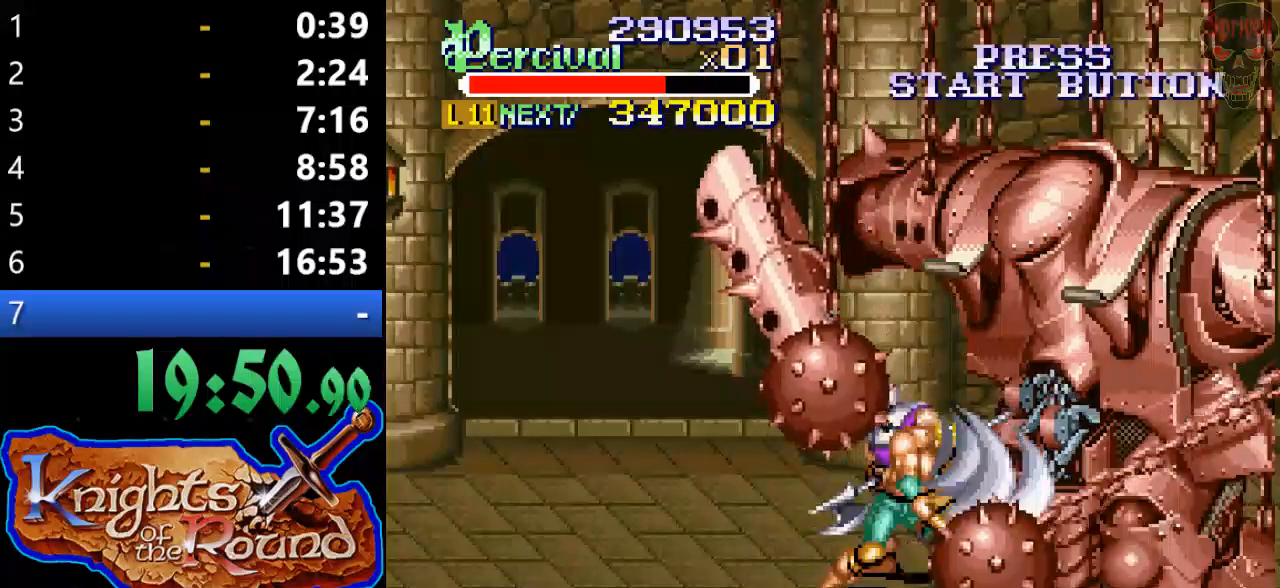
{"buttons": ["B"], "events": [[200, "DPAD_RIGHT", "up"], [200, "X", "up"], [433, "B", "down"]]}
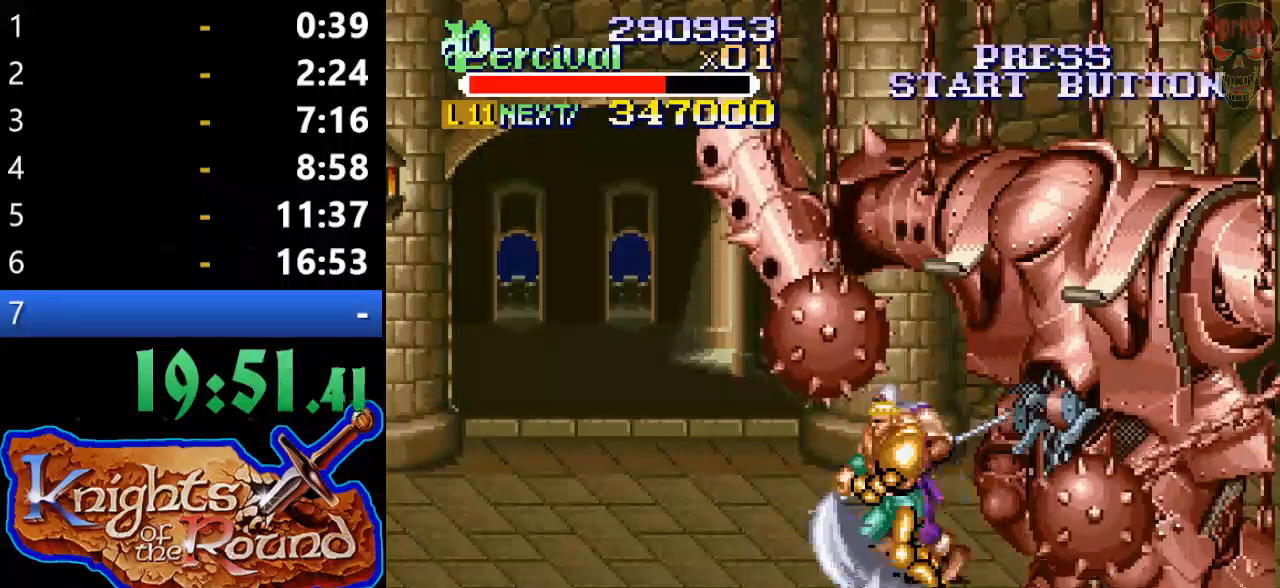
{"buttons": [], "events": [[300, "B", "up"]]}
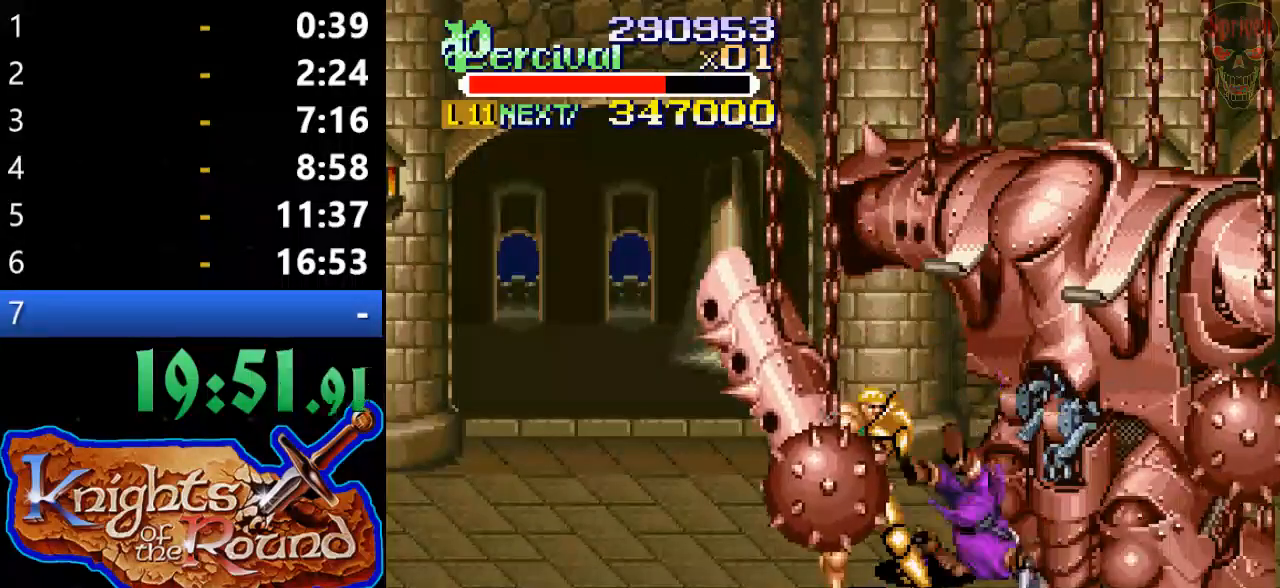
{"buttons": ["X", "DPAD_RIGHT"], "events": [[133, "X", "down"], [167, "DPAD_RIGHT", "down"]]}
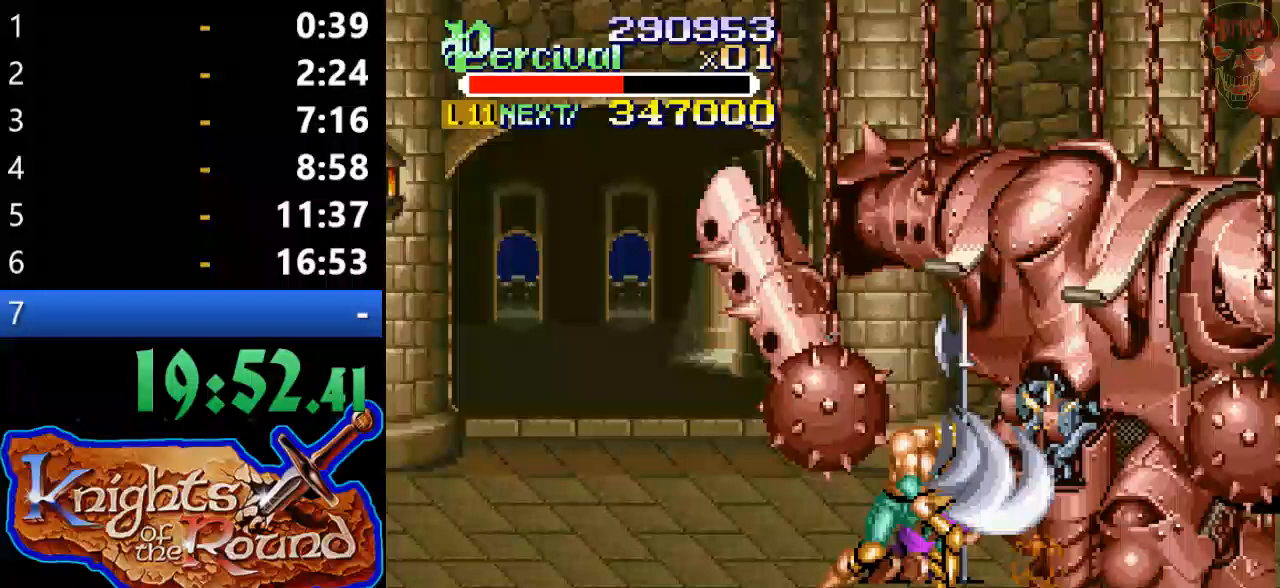
{"buttons": ["X"], "events": [[67, "X", "up"], [100, "DPAD_RIGHT", "up"], [500, "X", "down"]]}
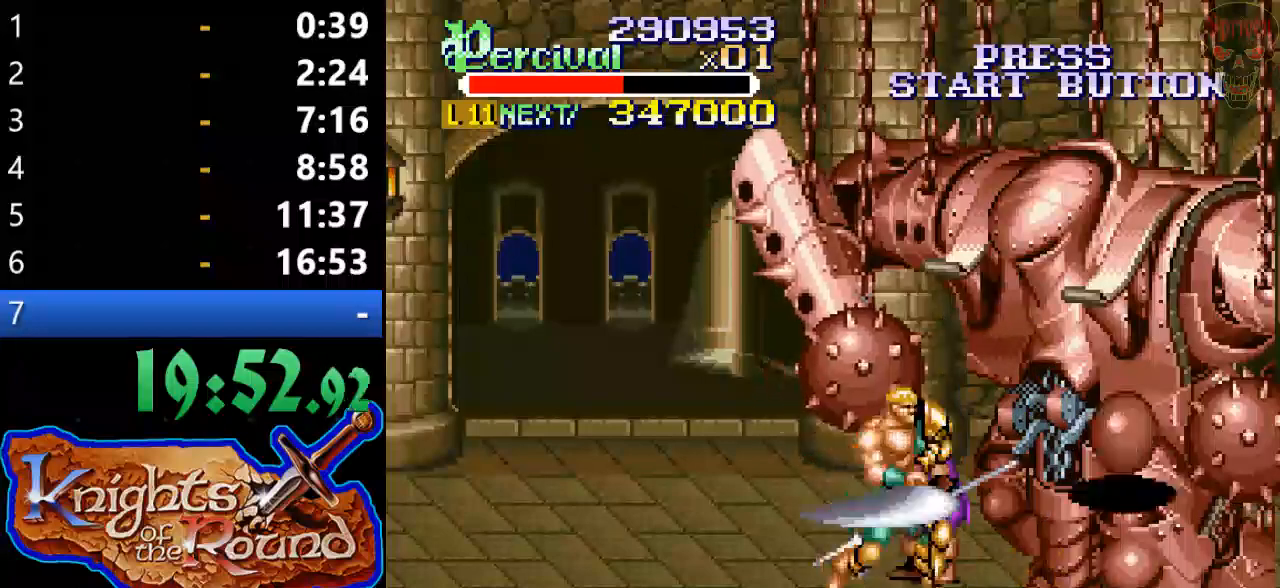
{"buttons": [], "events": [[33, "DPAD_RIGHT", "down"], [433, "DPAD_RIGHT", "up"], [500, "X", "up"]]}
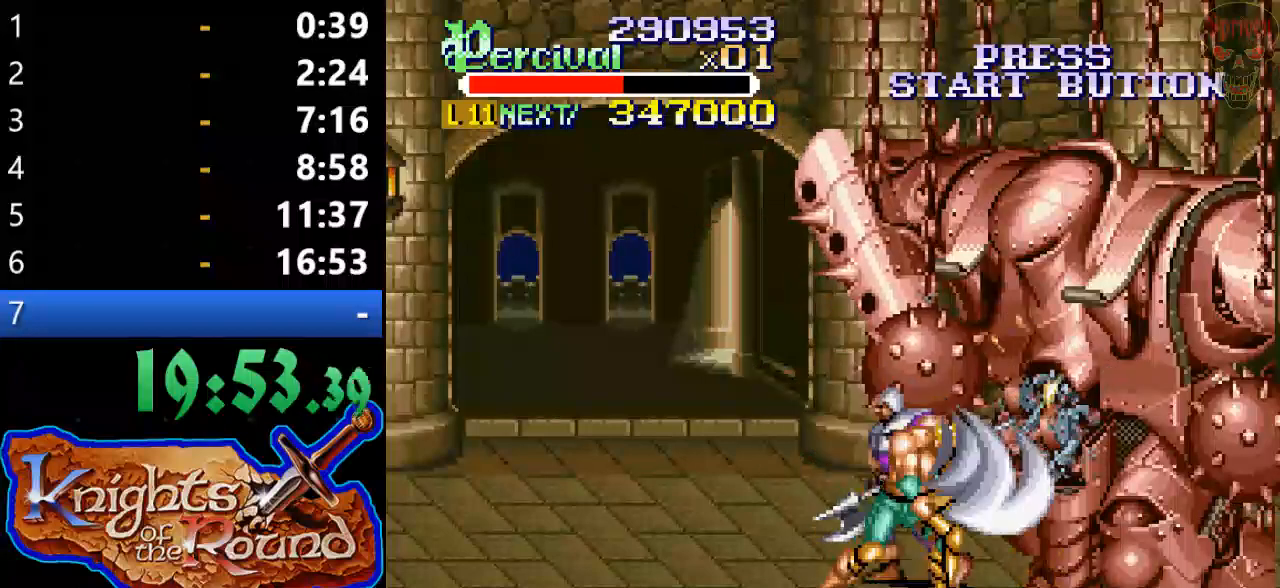
{"buttons": ["X", "DPAD_RIGHT"], "events": [[300, "X", "down"], [333, "DPAD_RIGHT", "down"]]}
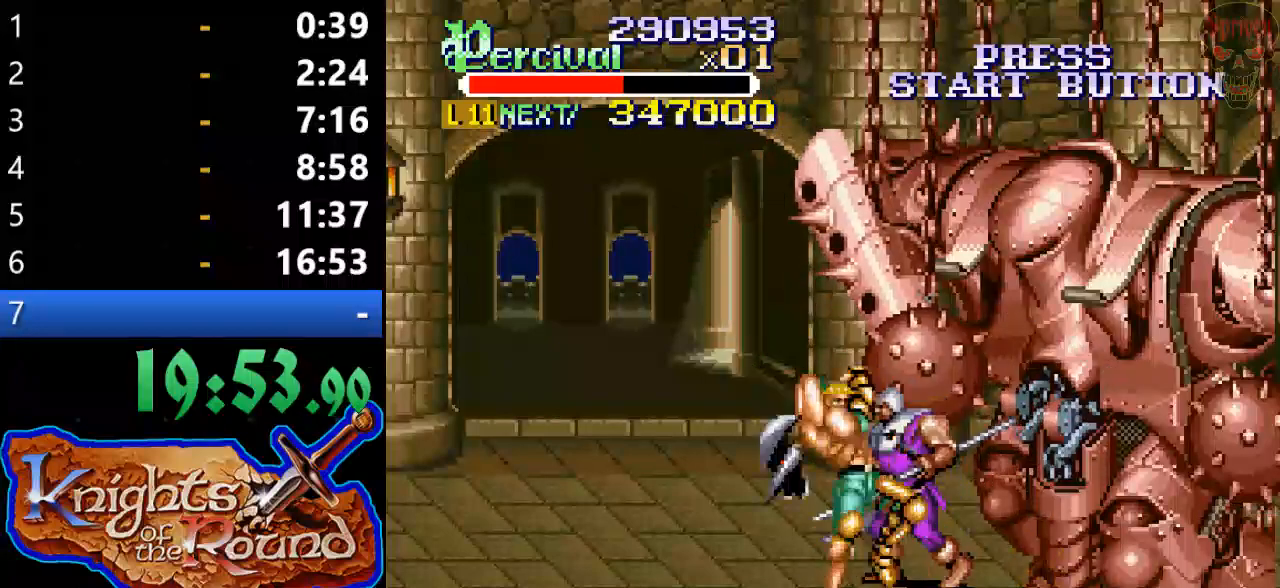
{"buttons": [], "events": [[300, "X", "up"], [333, "DPAD_RIGHT", "up"]]}